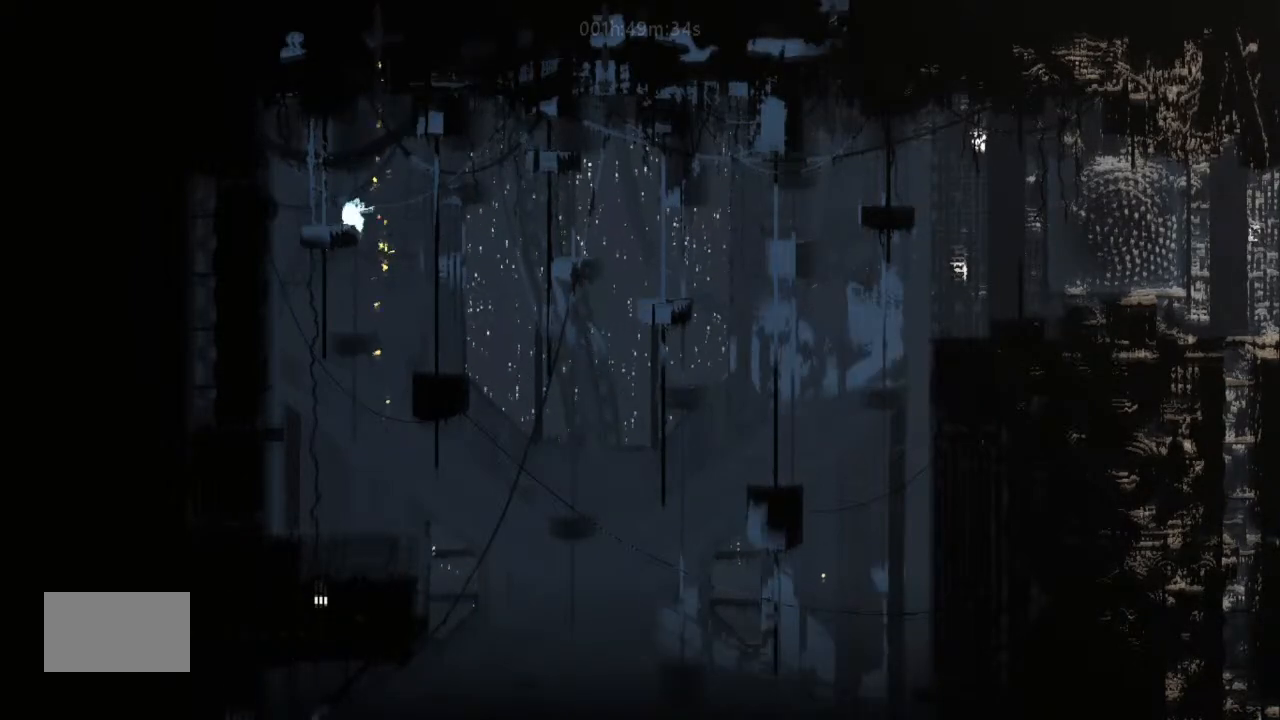
Gameplay with keyboard and mouse; each line is a JSON object with the keys held at the frame after it. "events" lists presses ("down") and releases ("up") of "down", "g", "j", "left", "right", "t" and "up" between this image and that frame as [ms after this image, input, new state], when the widget could be followed in between. No other keys are recorded. Mouse buttons are not recorded. Not read: mouse_move.
{"keys": [], "events": [[167, "left", "up"], [167, "up", "up"]]}
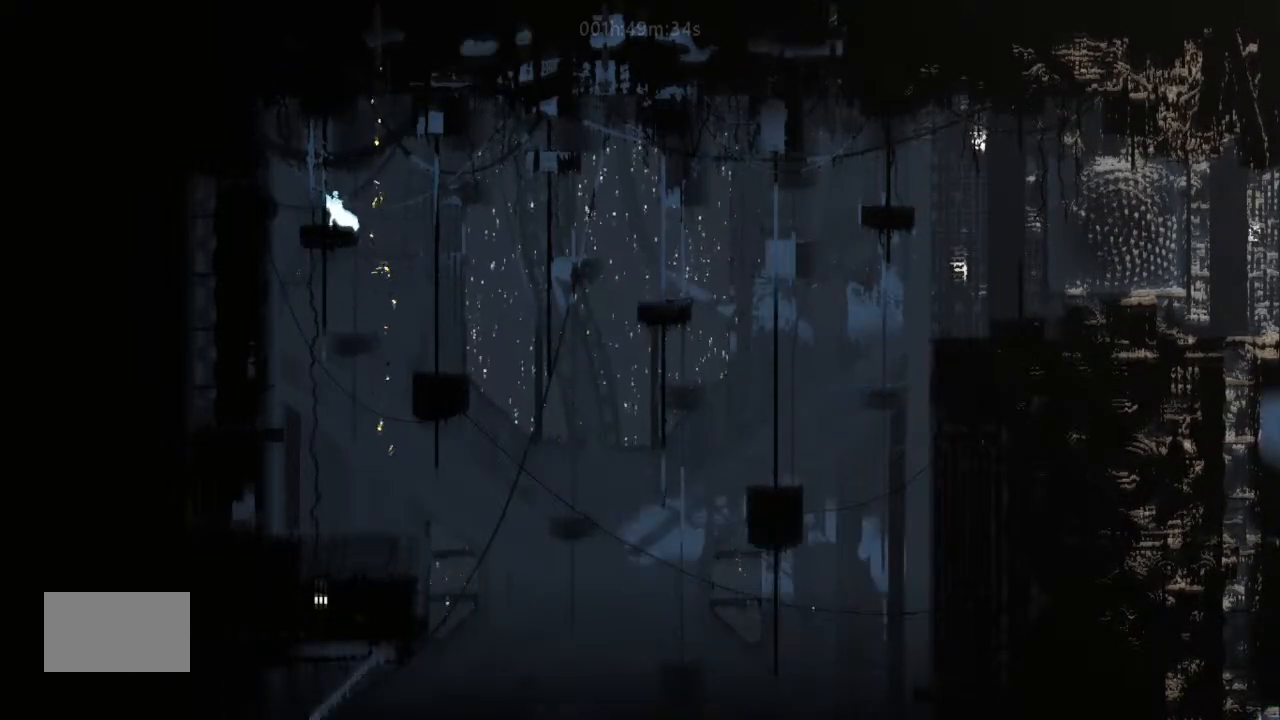
{"keys": ["j", "up"], "events": [[167, "right", "down"], [200, "j", "down"], [367, "left", "down"], [367, "right", "up"], [500, "left", "up"], [500, "up", "down"]]}
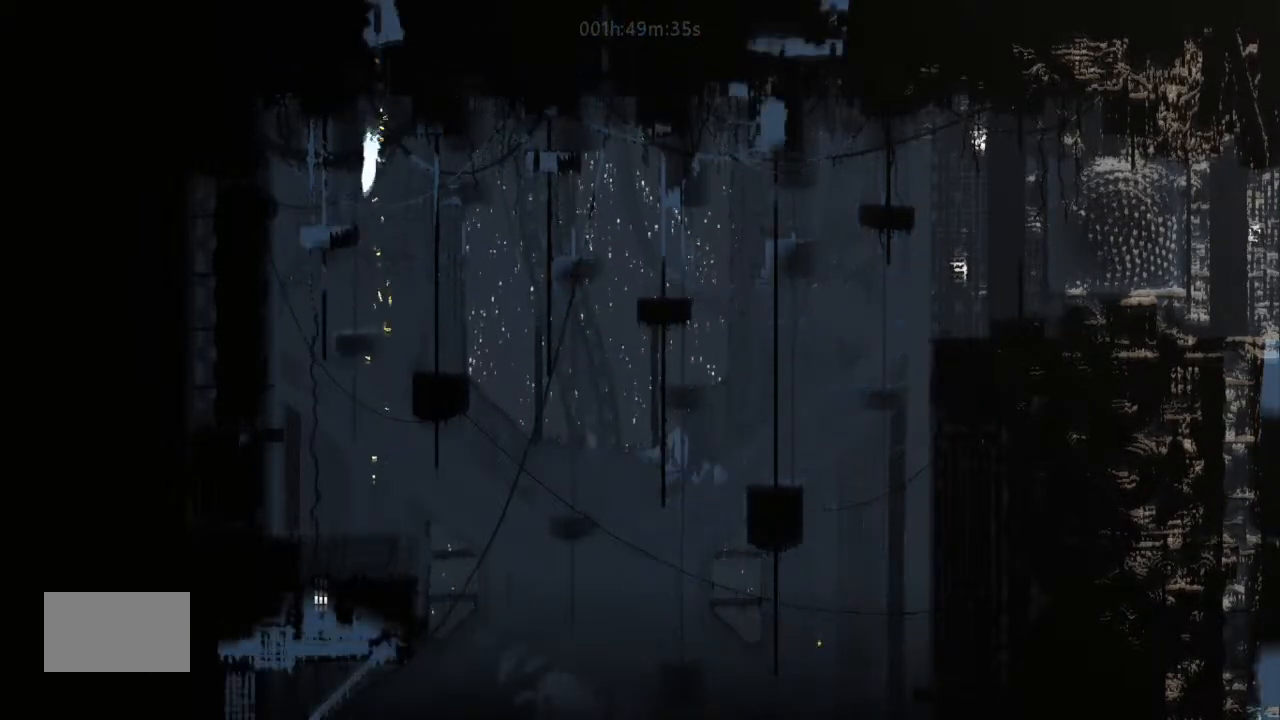
{"keys": ["j", "up"], "events": []}
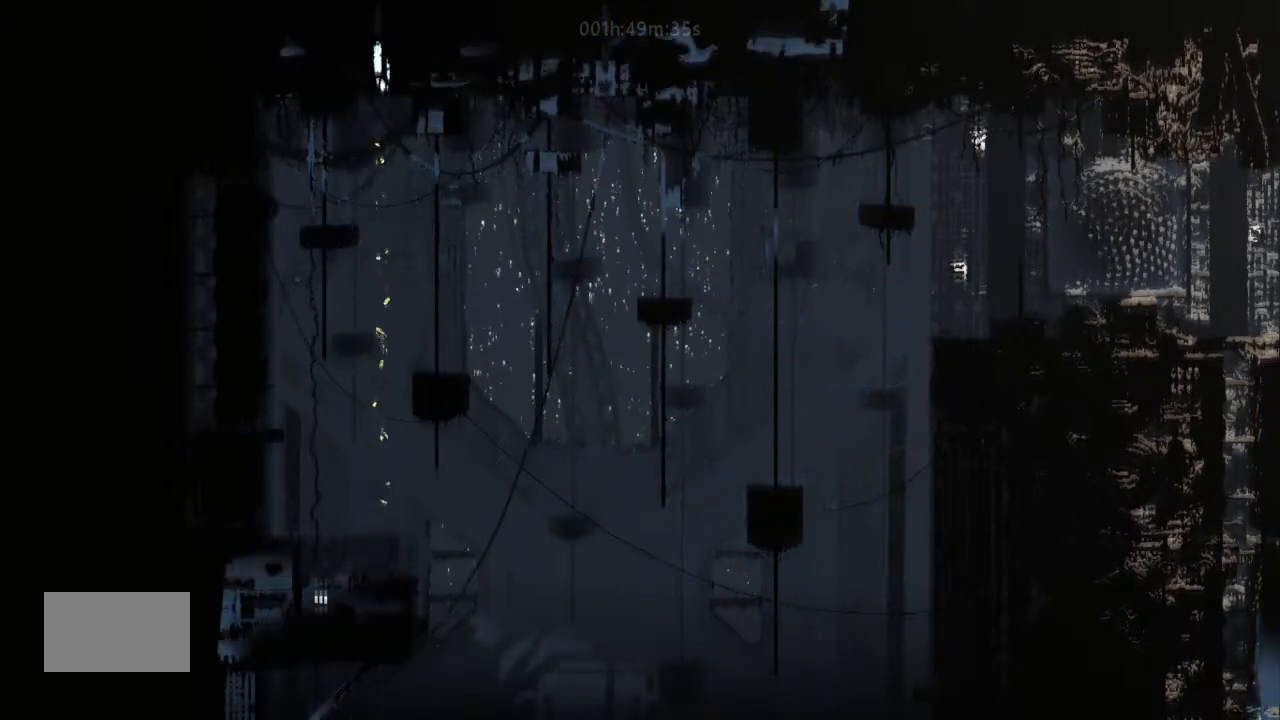
{"keys": ["up"], "events": [[34, "j", "up"]]}
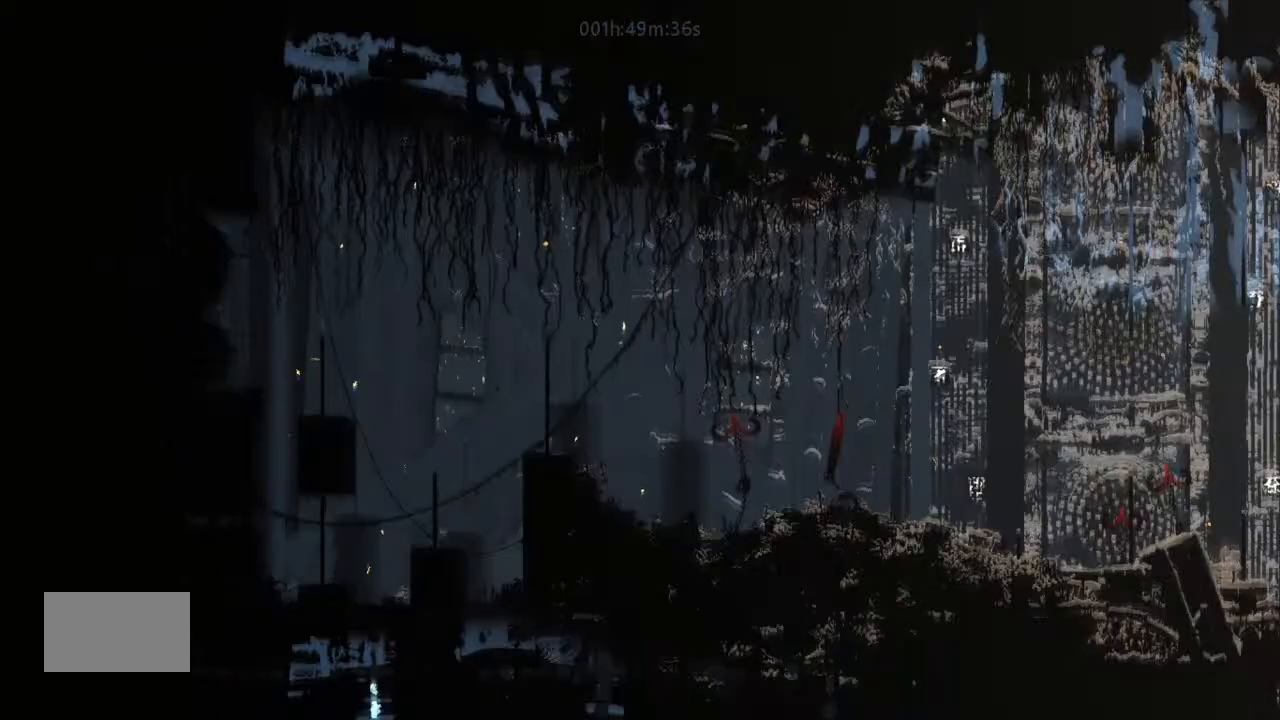
{"keys": ["up"], "events": []}
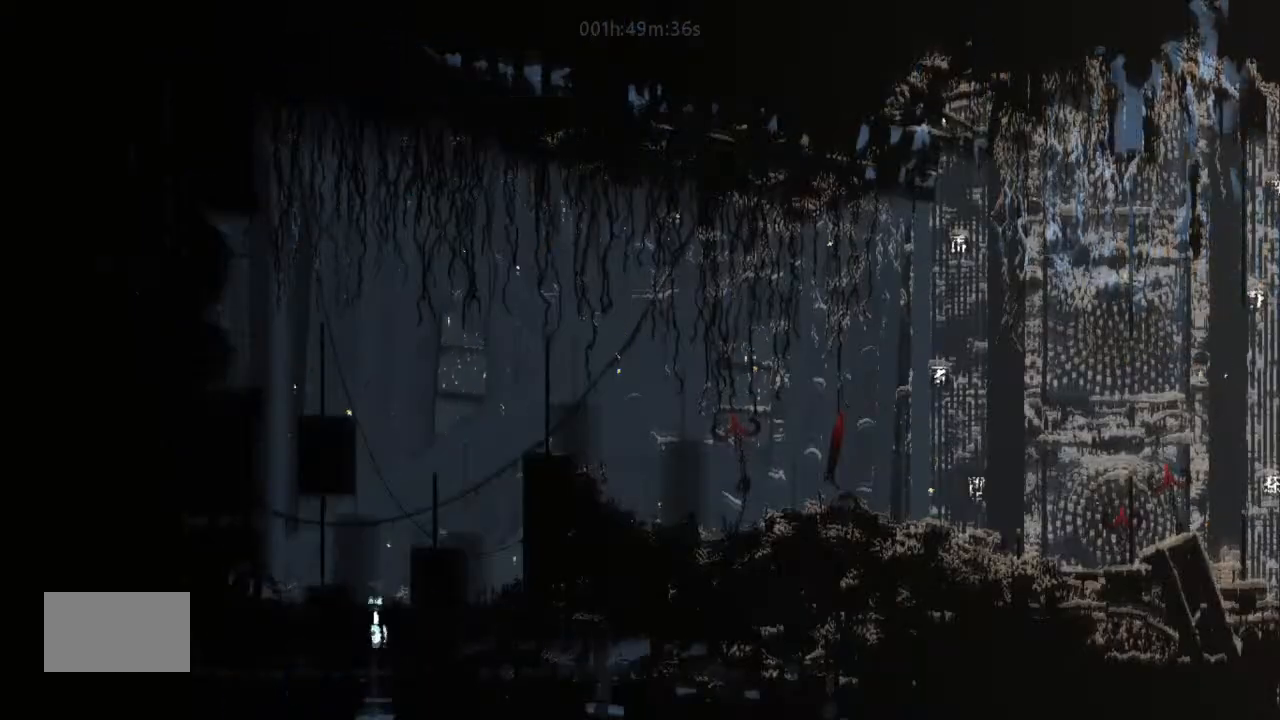
{"keys": ["j", "right", "up"], "events": [[167, "right", "down"], [167, "up", "up"], [200, "j", "down"], [467, "up", "down"]]}
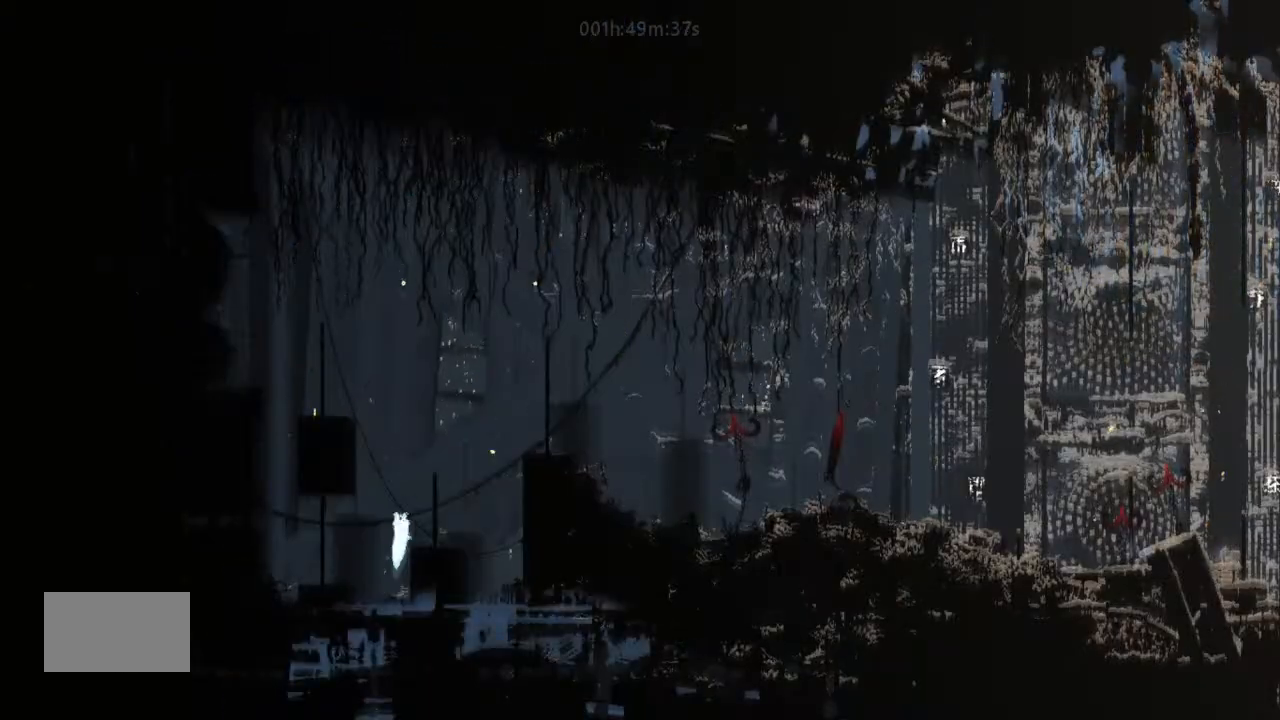
{"keys": ["right", "up"], "events": [[134, "j", "up"], [234, "right", "up"], [467, "right", "down"]]}
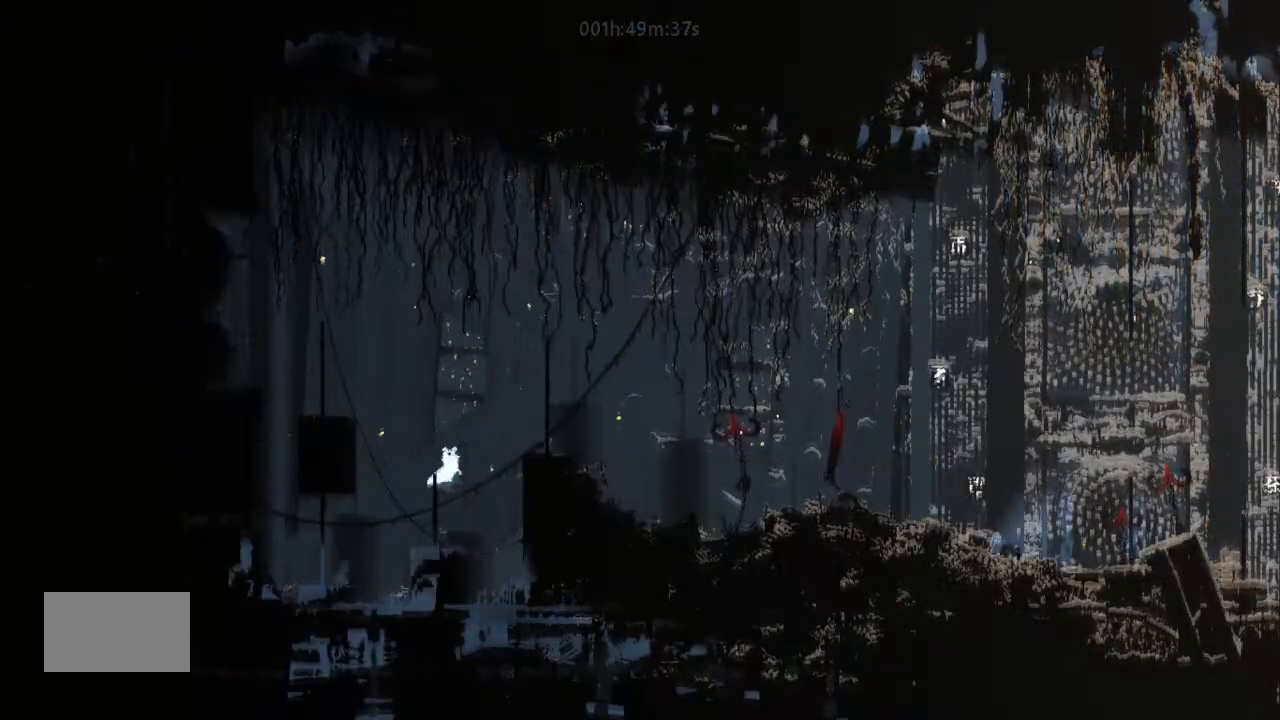
{"keys": ["j", "left"], "events": [[34, "j", "down"], [34, "up", "up"], [134, "up", "down"], [167, "j", "up"], [167, "right", "up"], [200, "left", "down"], [234, "up", "up"], [500, "j", "down"]]}
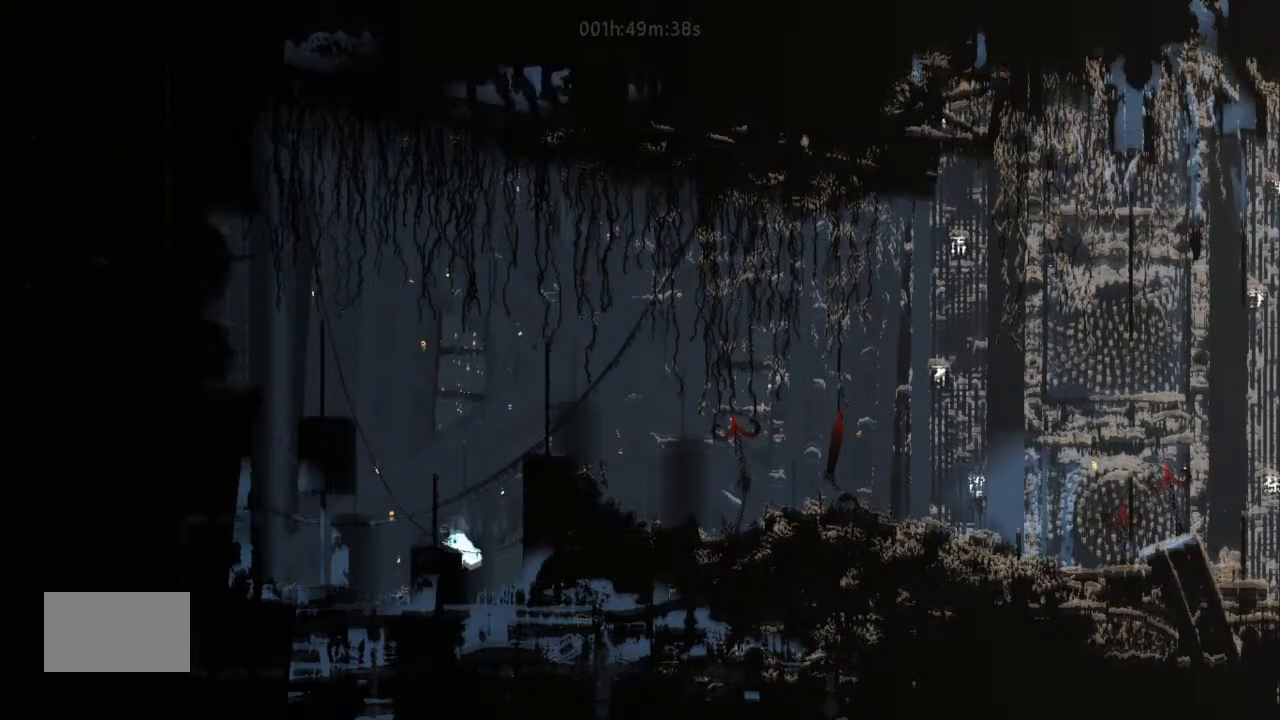
{"keys": ["up"], "events": [[134, "j", "up"], [134, "up", "down"], [300, "left", "up"]]}
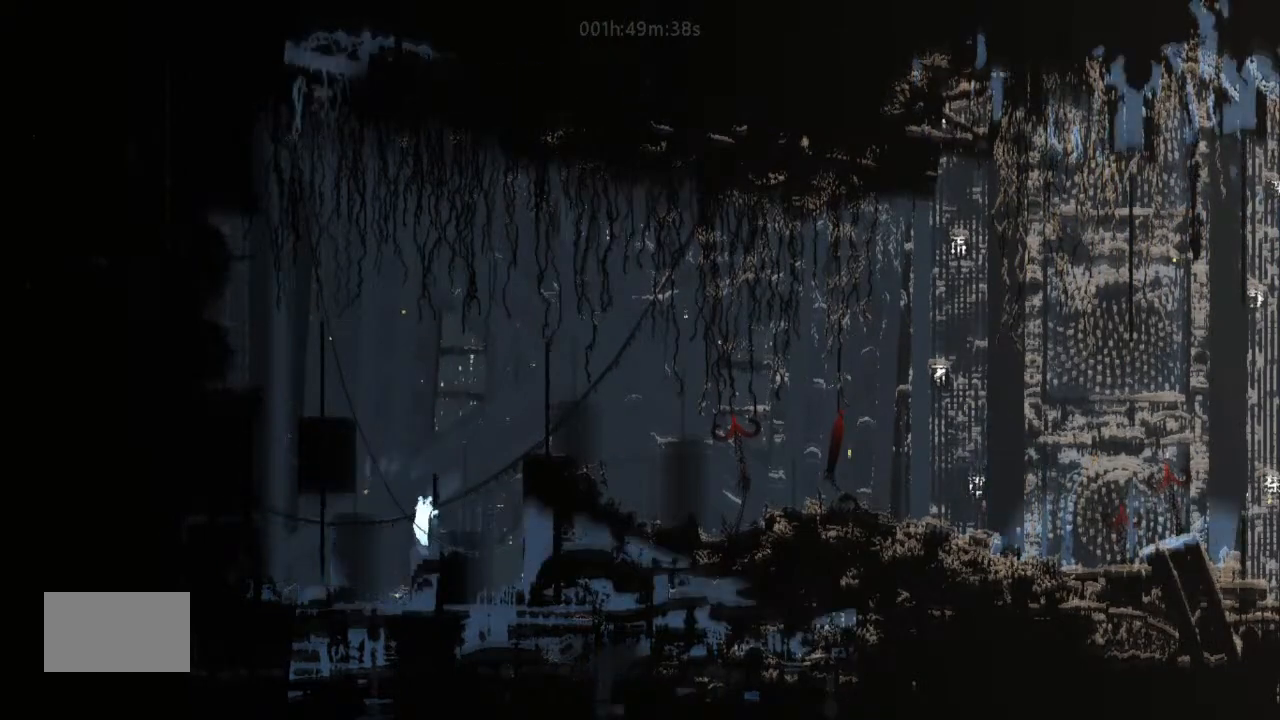
{"keys": ["j", "right"], "events": [[367, "right", "down"], [467, "up", "up"], [500, "j", "down"]]}
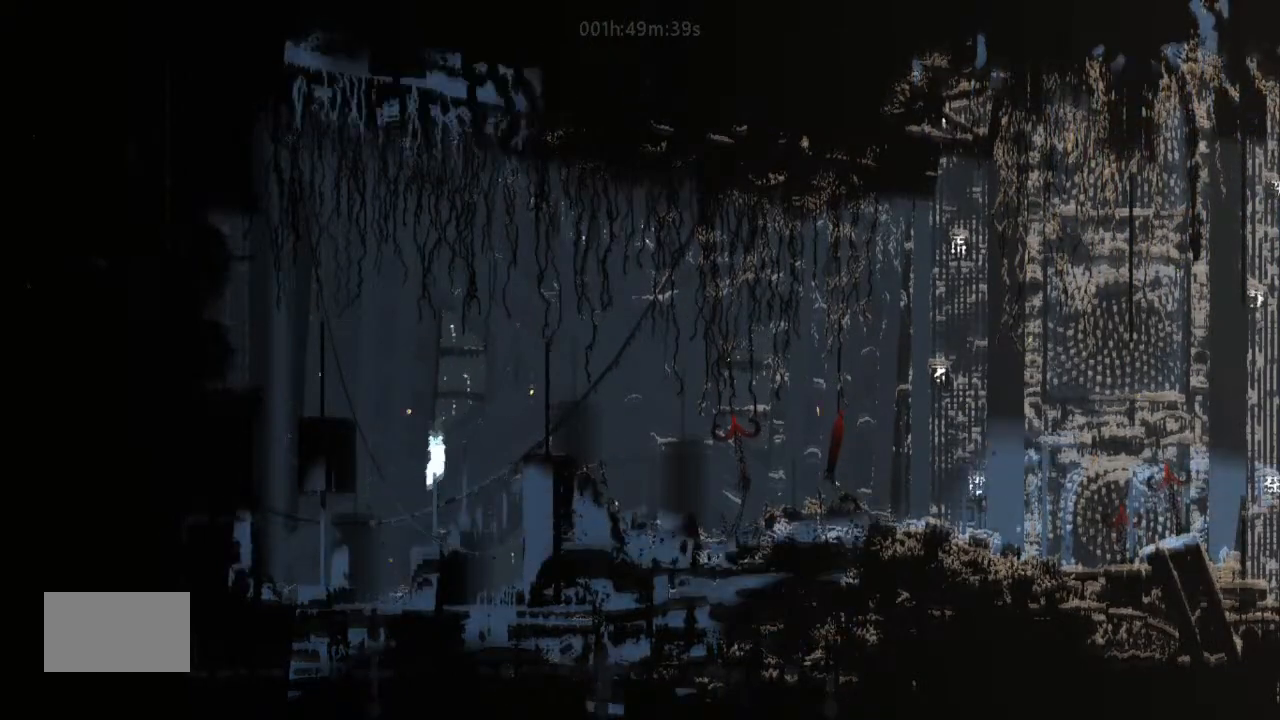
{"keys": ["j", "right"], "events": []}
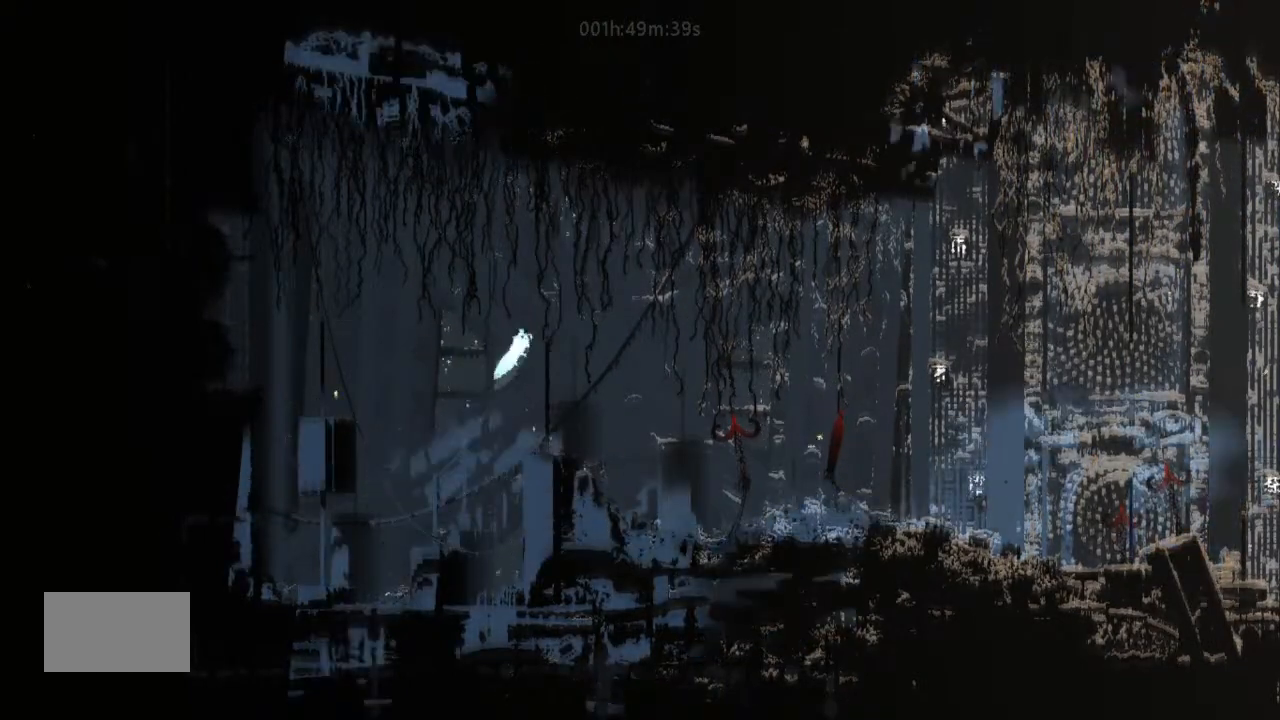
{"keys": ["down", "right"], "events": [[400, "j", "up"], [500, "down", "down"]]}
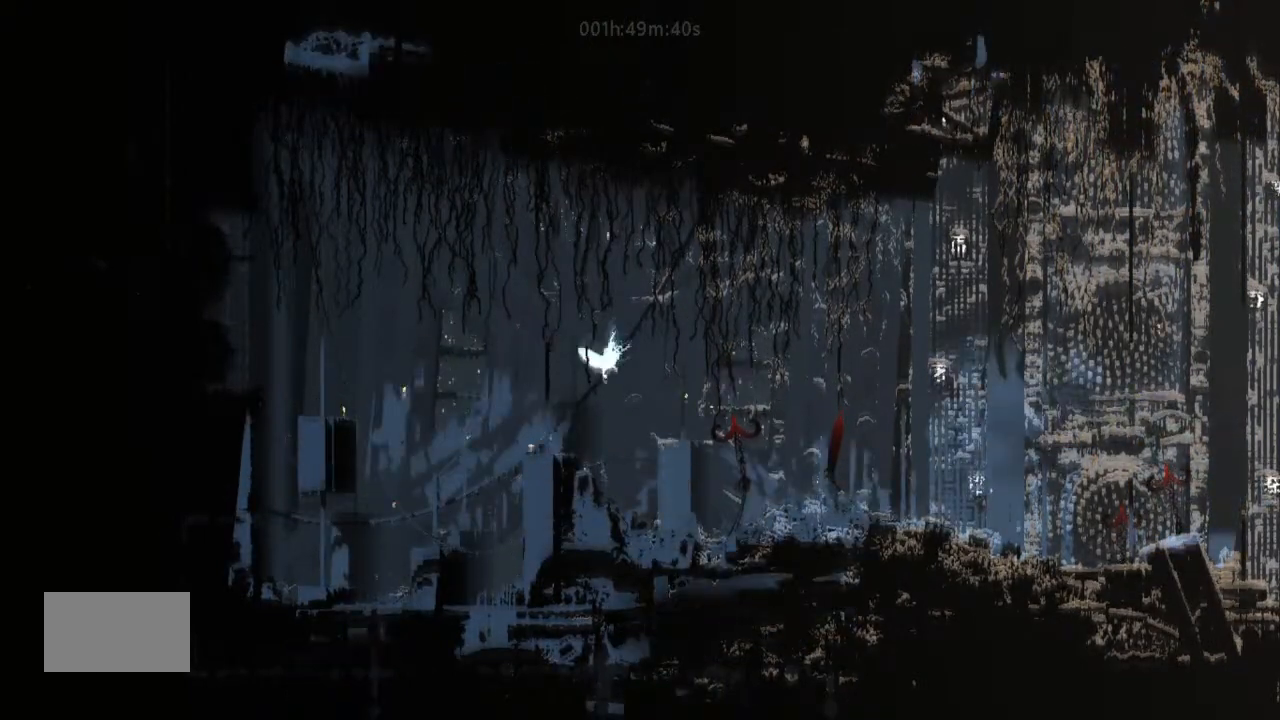
{"keys": ["down", "right"], "events": []}
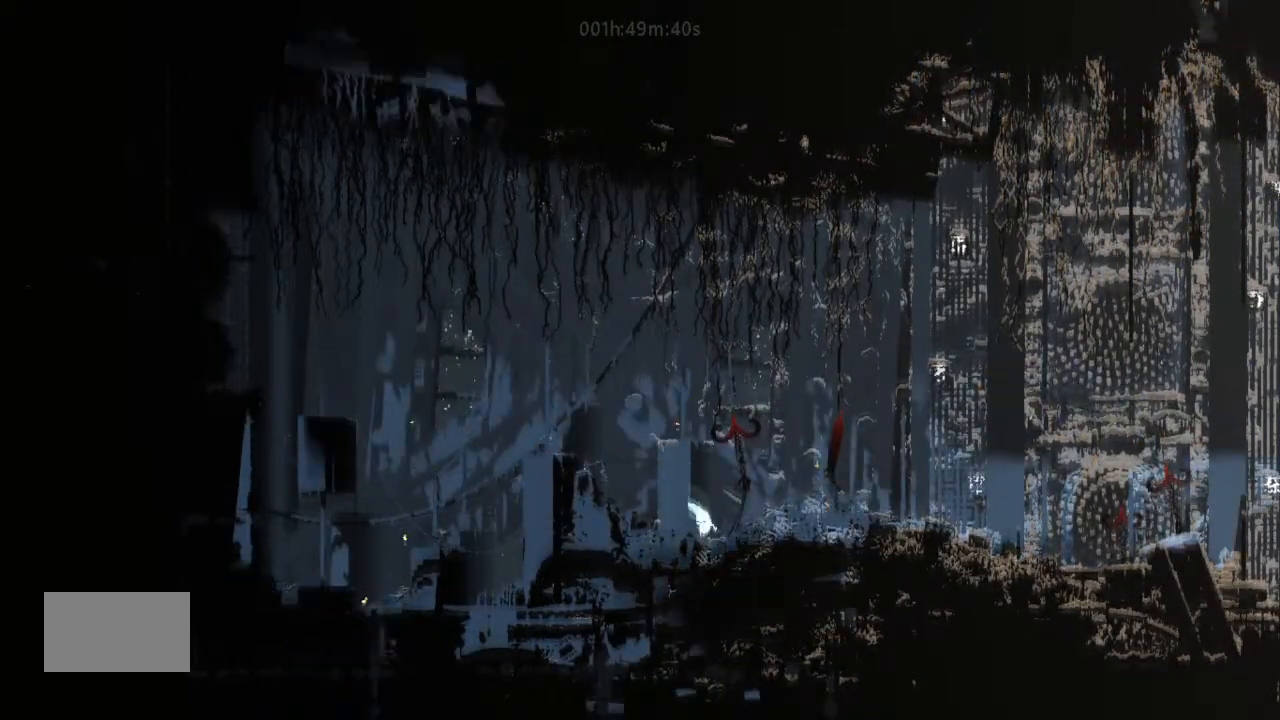
{"keys": ["down", "j", "right"], "events": [[500, "j", "down"]]}
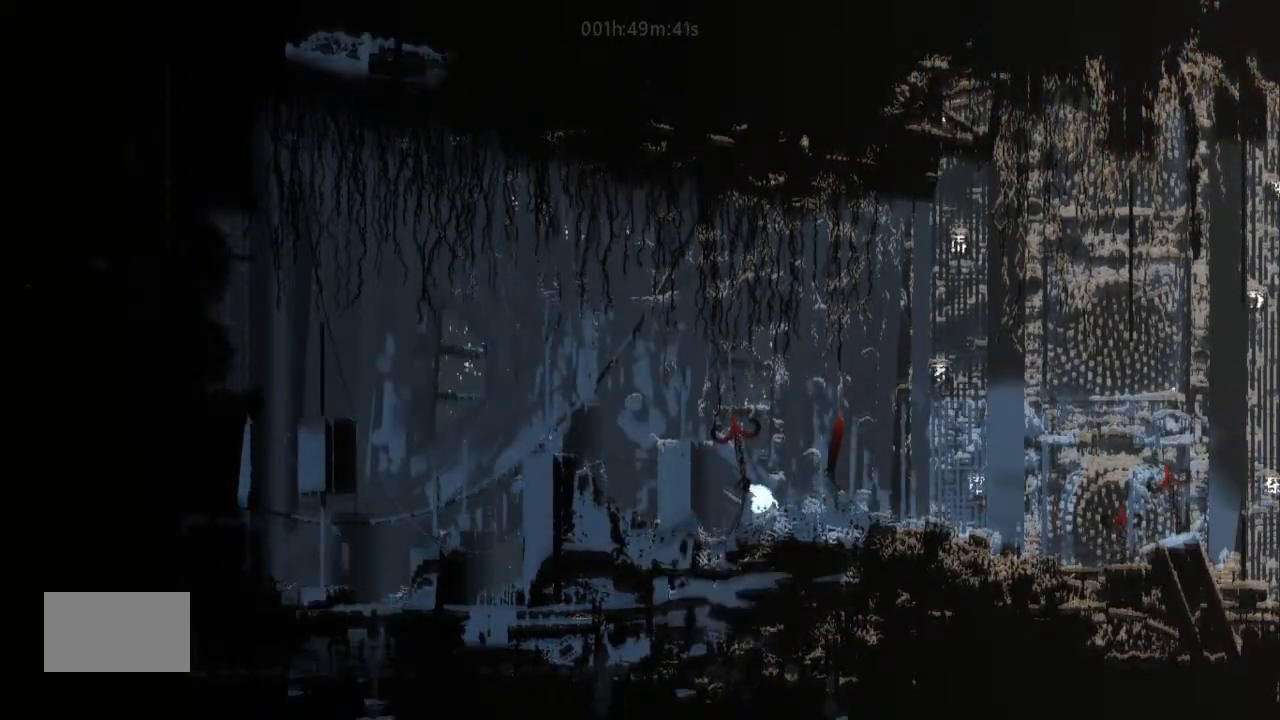
{"keys": ["j", "right"], "events": [[67, "down", "up"]]}
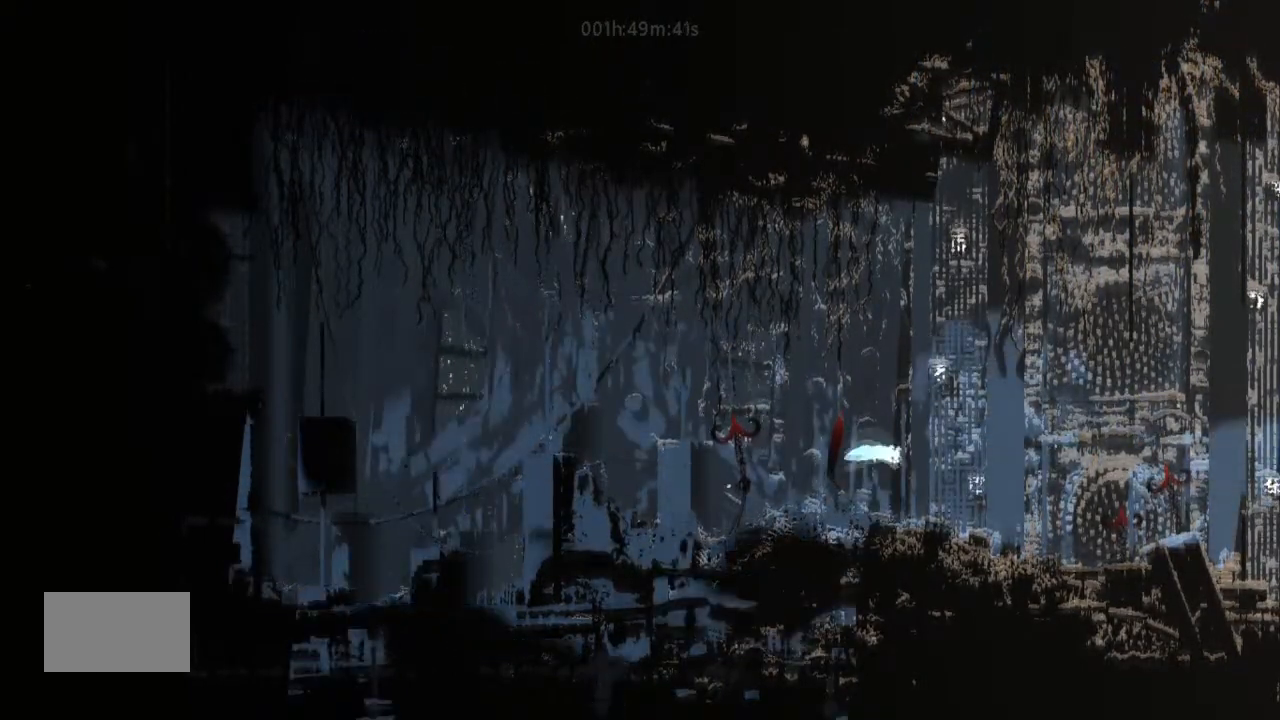
{"keys": ["j", "right"], "events": [[300, "j", "up"], [367, "up", "down"], [467, "j", "down"], [500, "up", "up"]]}
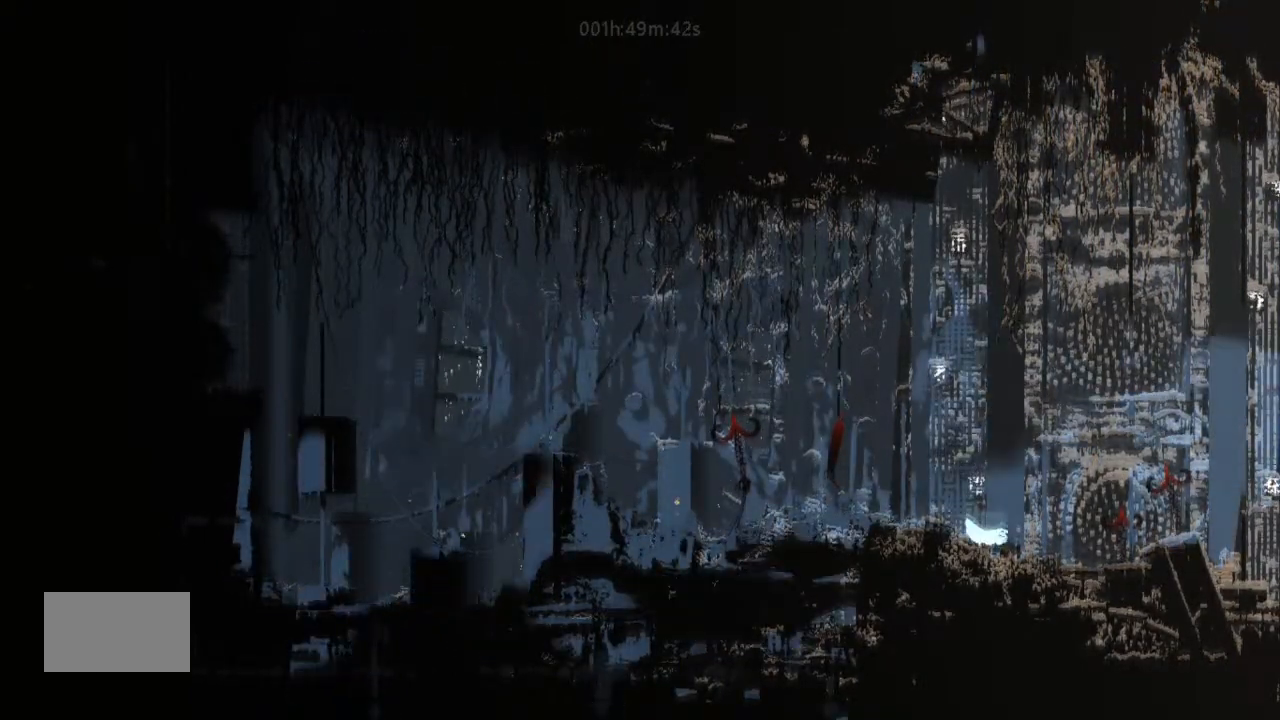
{"keys": ["right"], "events": [[34, "j", "up"], [67, "up", "down"], [200, "up", "up"]]}
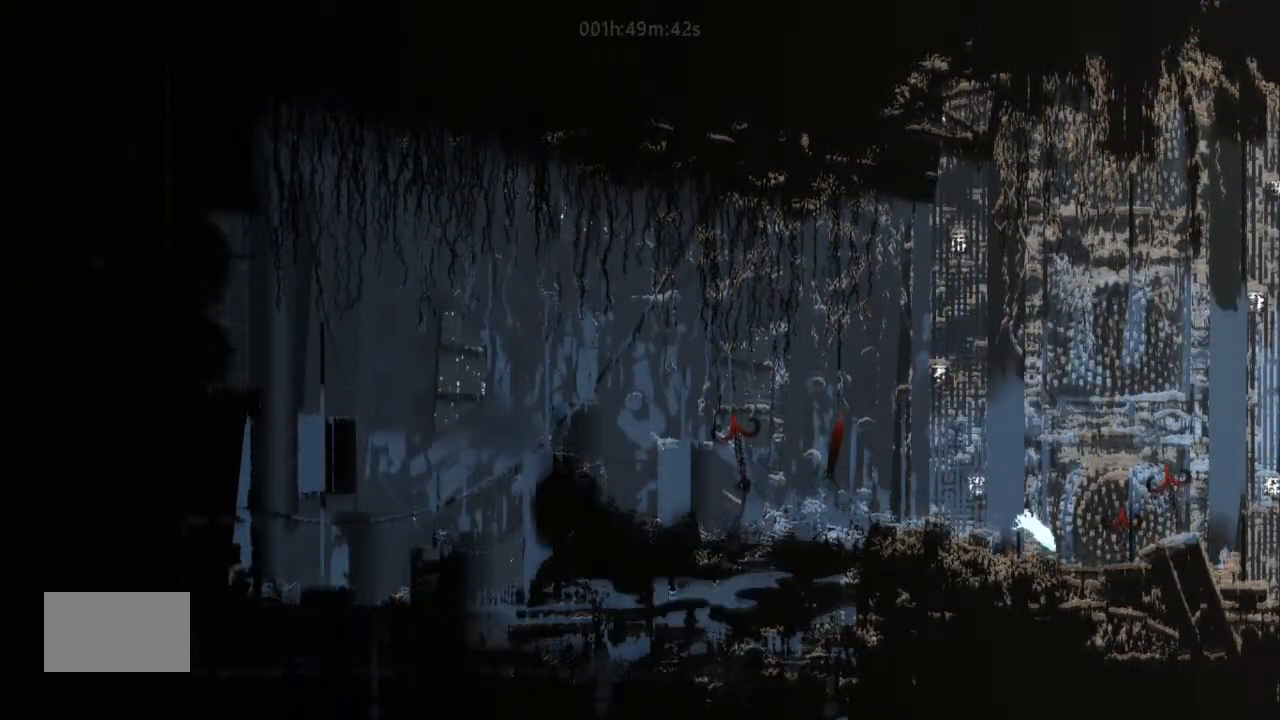
{"keys": ["right"], "events": [[134, "j", "down"], [234, "j", "up"]]}
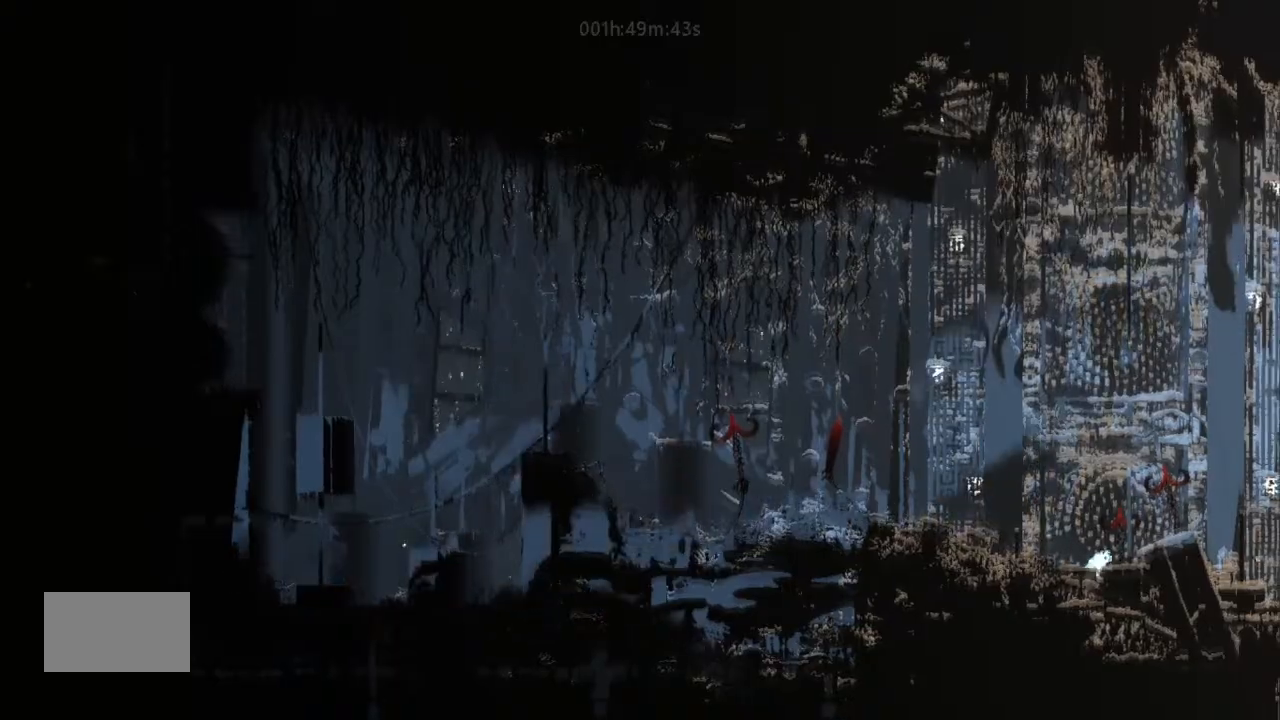
{"keys": ["right"], "events": [[34, "j", "down"], [200, "j", "up"]]}
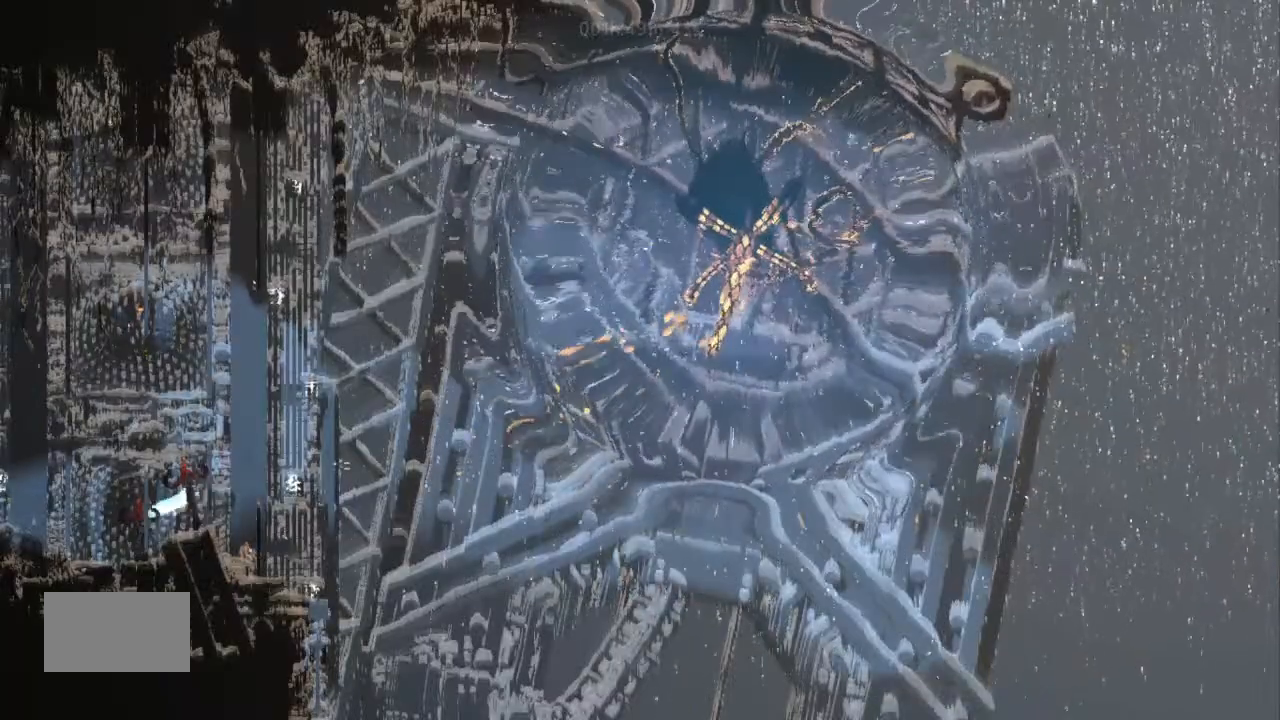
{"keys": ["left"], "events": [[200, "up", "down"], [234, "right", "up"], [367, "left", "down"], [400, "up", "up"]]}
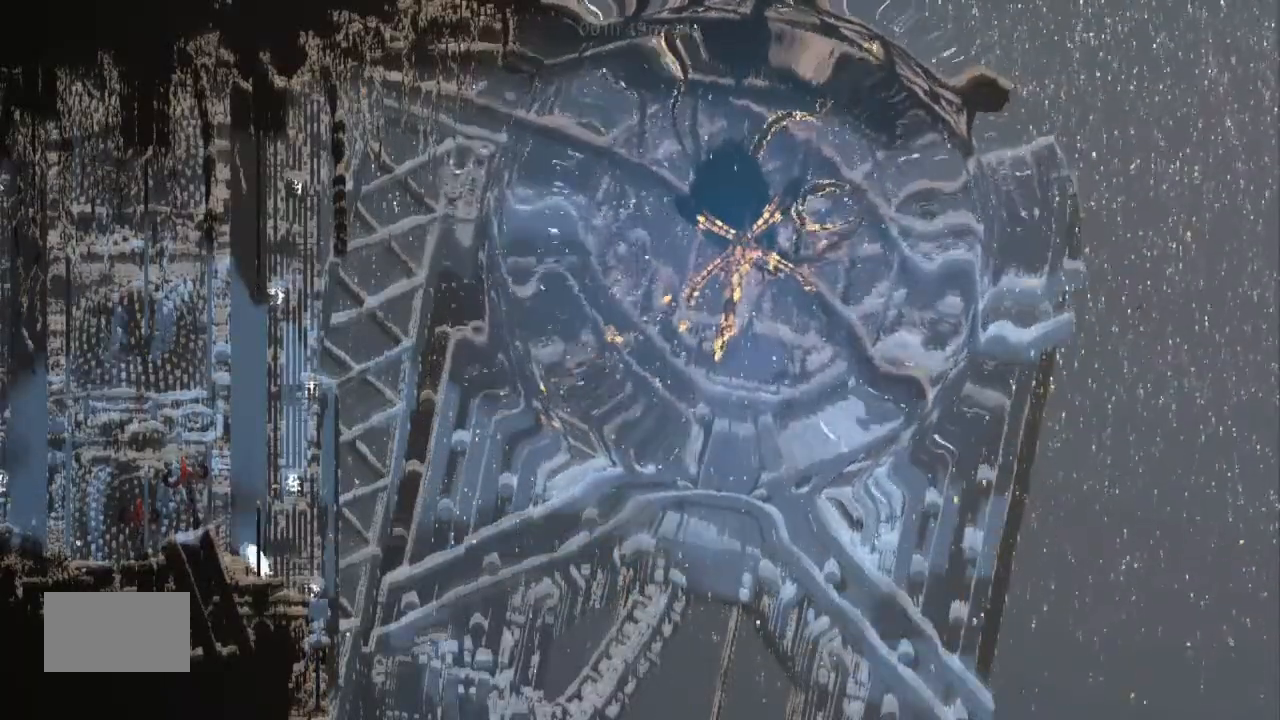
{"keys": [], "events": [[200, "left", "up"]]}
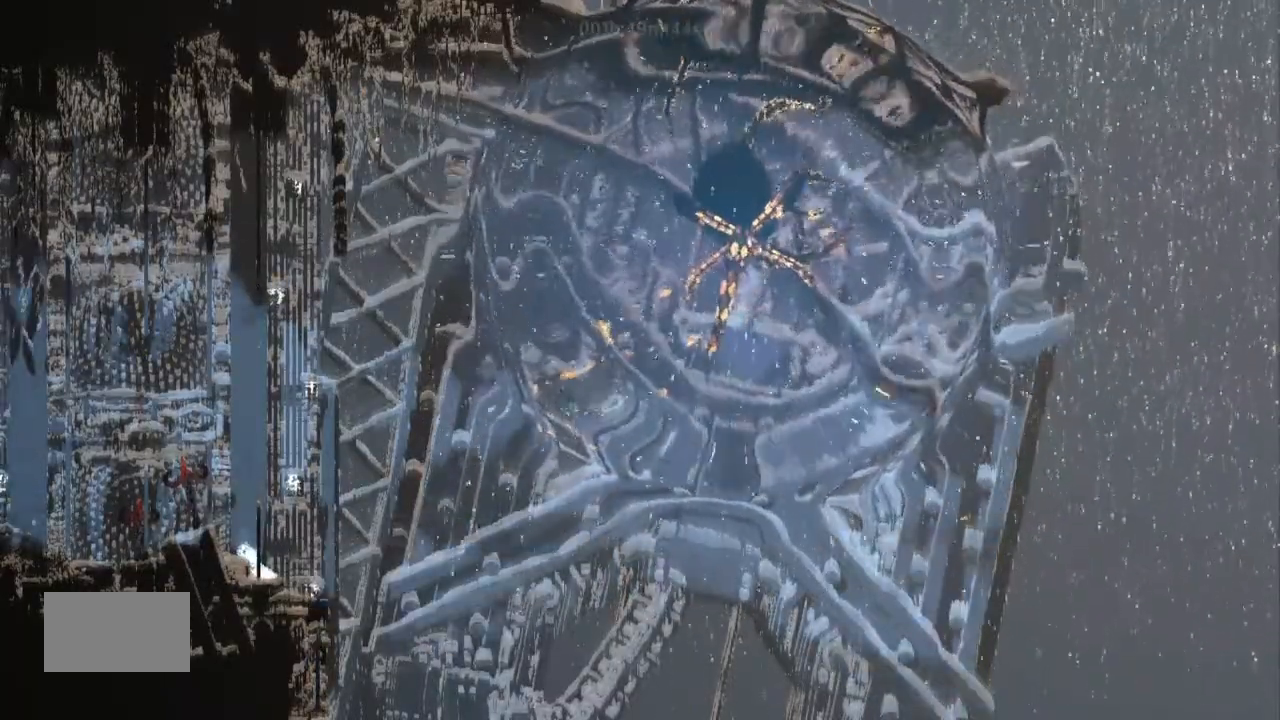
{"keys": ["right", "up"], "events": [[134, "j", "down"], [134, "left", "down"], [334, "j", "up"], [467, "left", "up"], [500, "right", "down"], [500, "up", "down"]]}
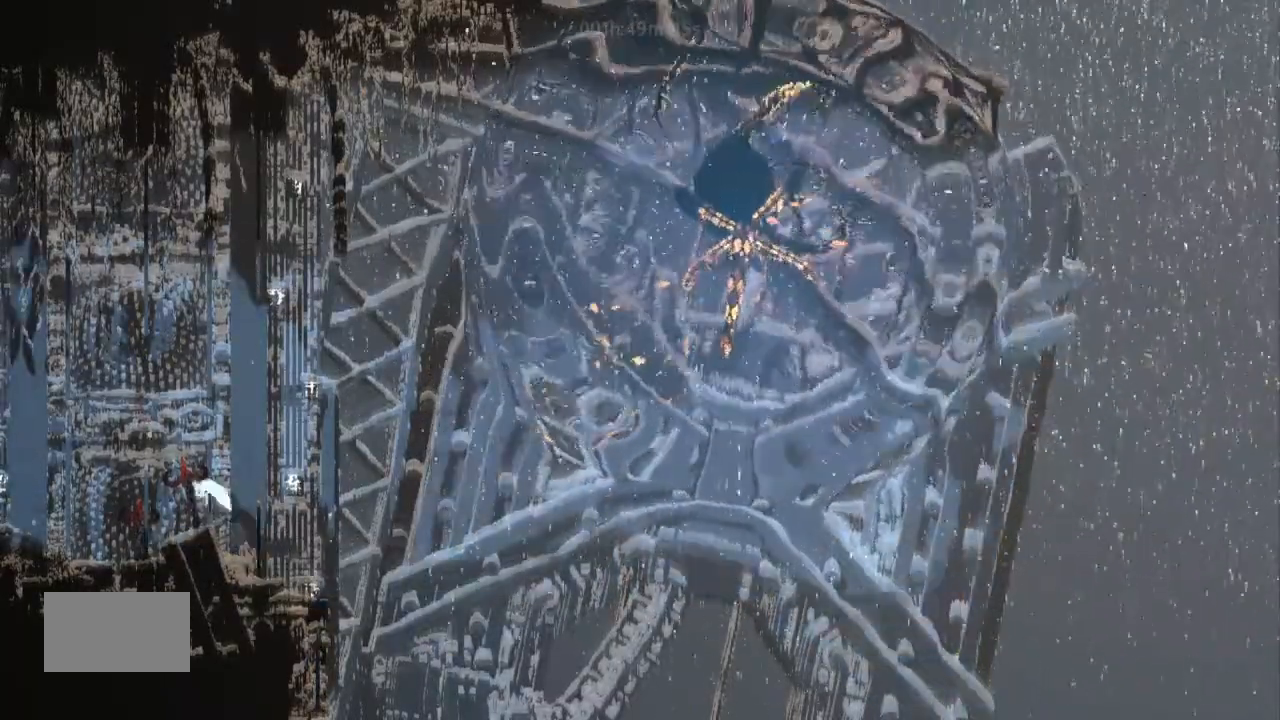
{"keys": [], "events": [[200, "right", "up"], [200, "up", "up"], [300, "up", "down"], [400, "up", "up"]]}
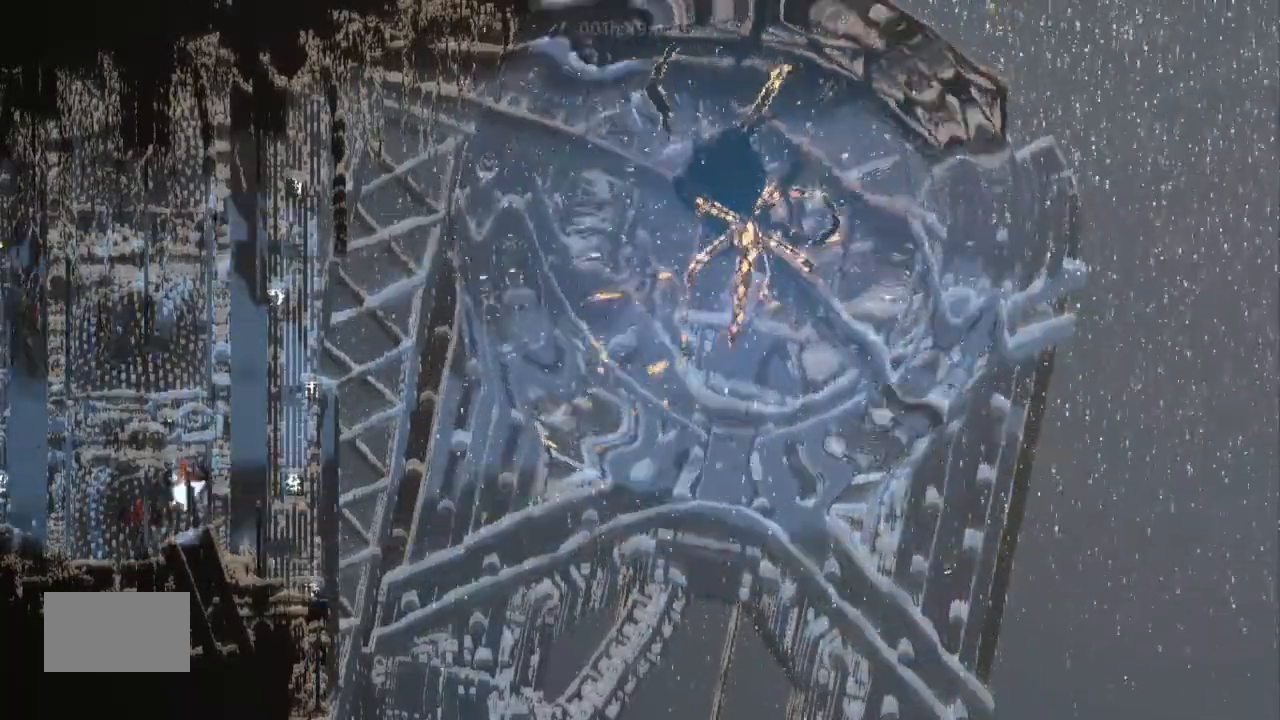
{"keys": [], "events": [[167, "right", "down"], [234, "right", "up"]]}
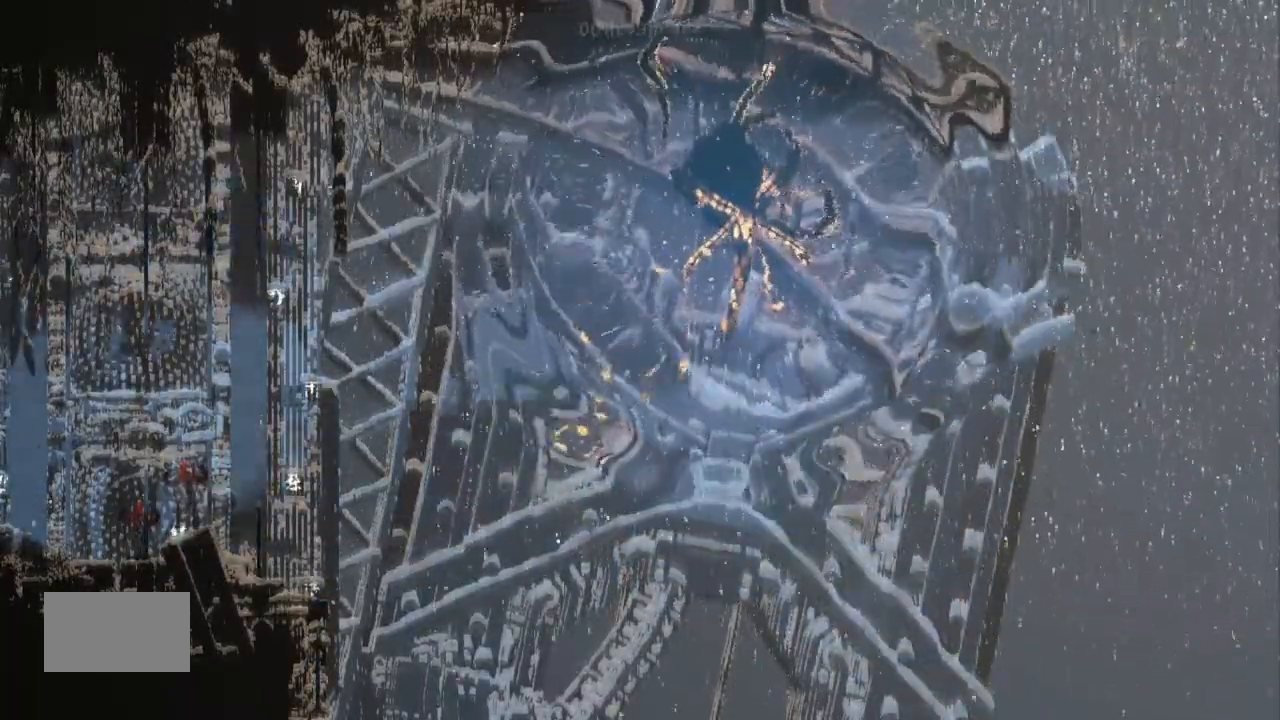
{"keys": [], "events": []}
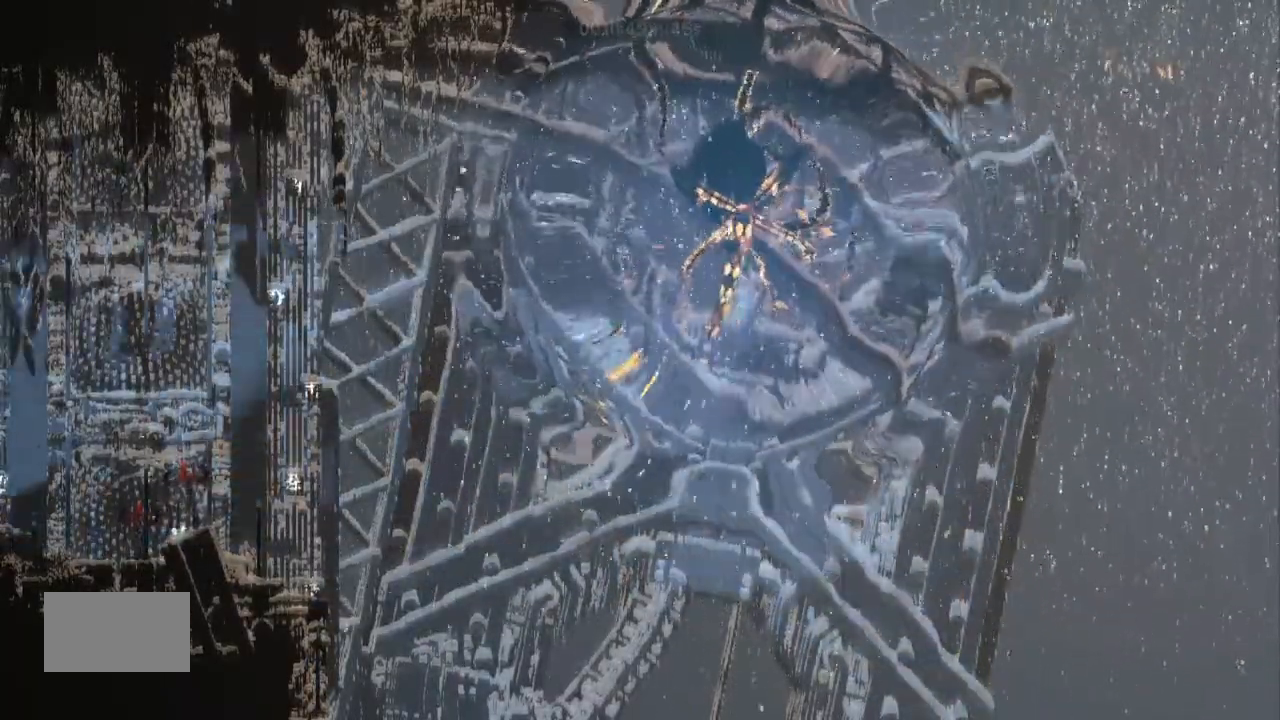
{"keys": [], "events": []}
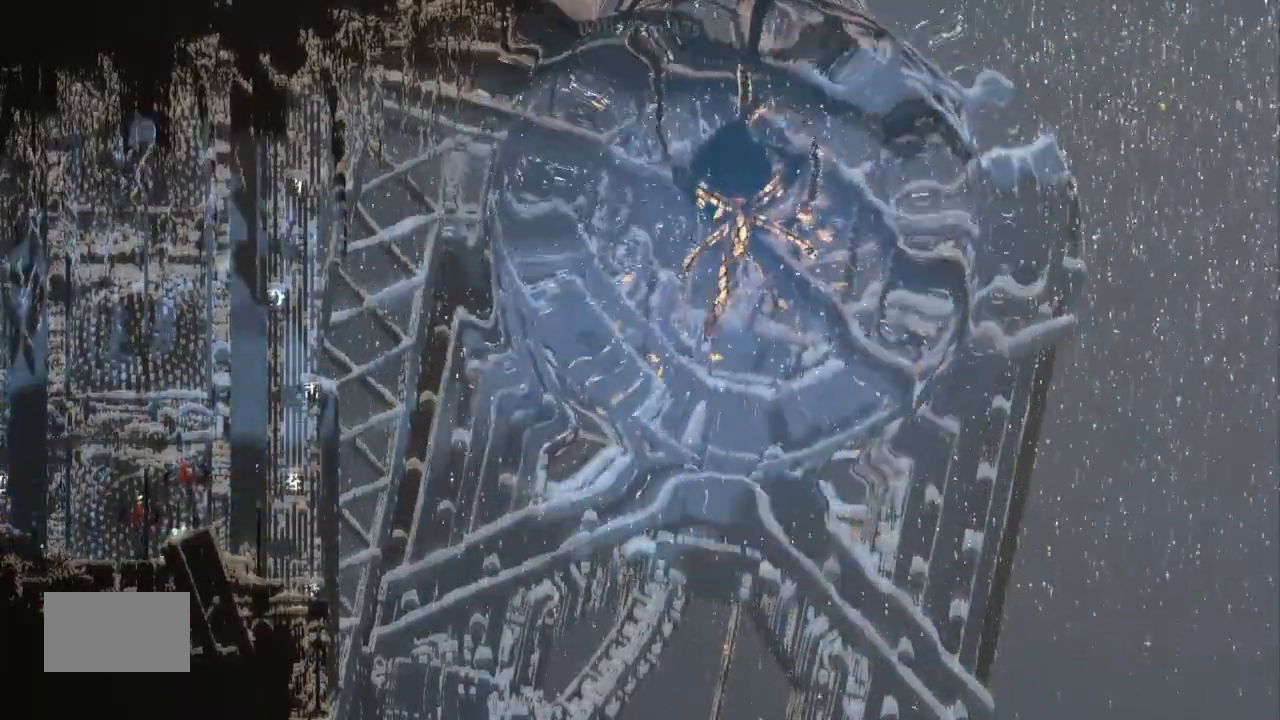
{"keys": [], "events": []}
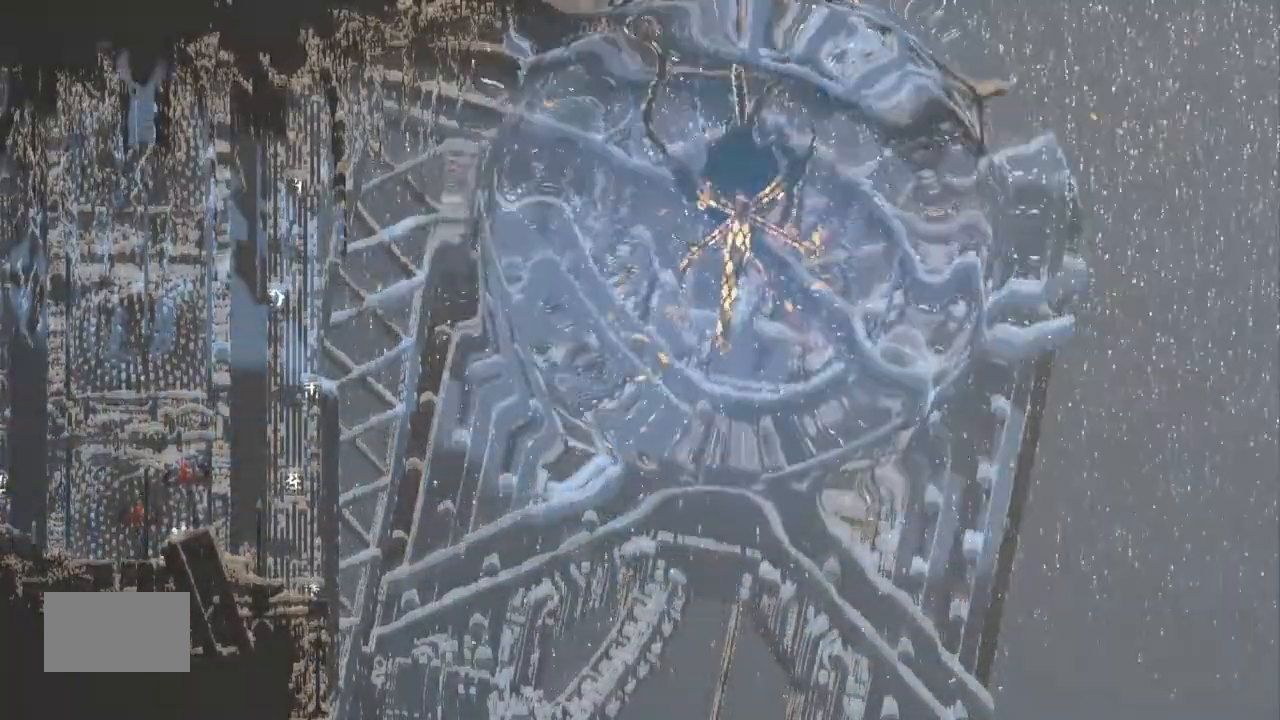
{"keys": [], "events": []}